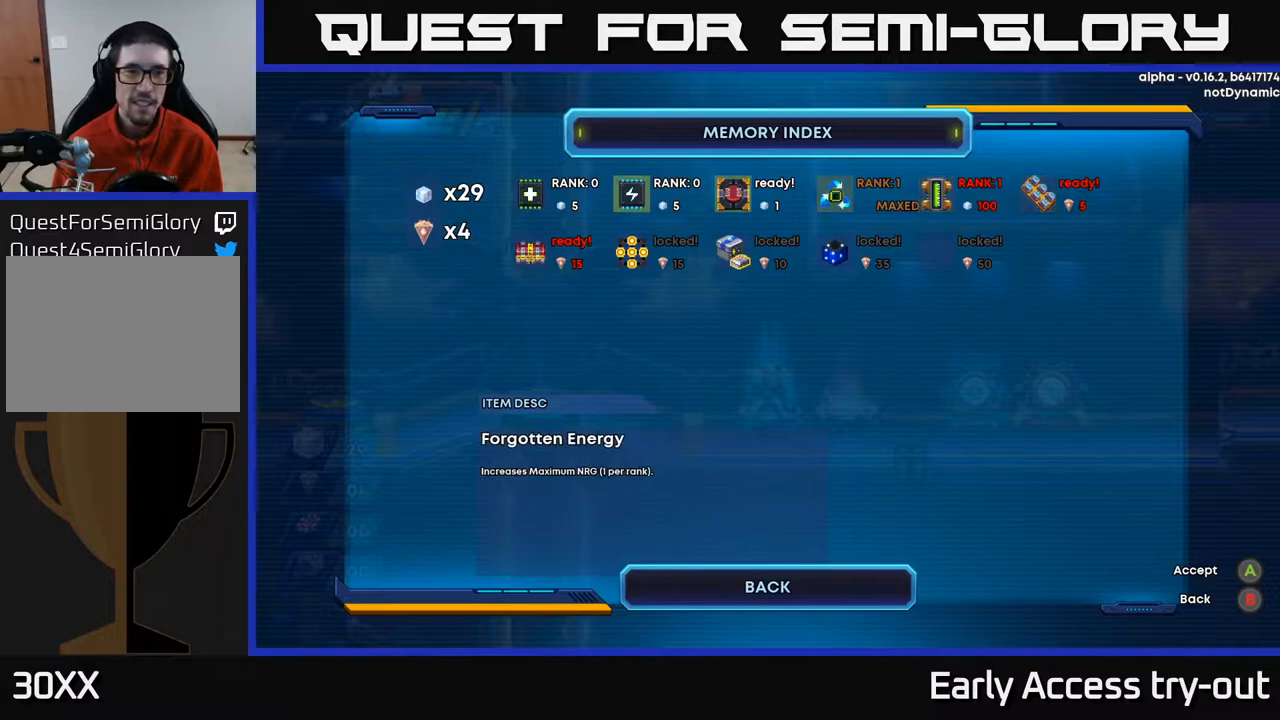
Gameplay with a controller (Xbox layout); each line is a JSON object with the inputs held at the frame after it. "events" lists button and stick changes between this image and that frame as [ms after this image, input, new state], when the widget could be followed in between. Not read: left_stick.
{"buttons": [], "right_stick": "center", "events": [[17, "DPAD_LEFT", "up"]]}
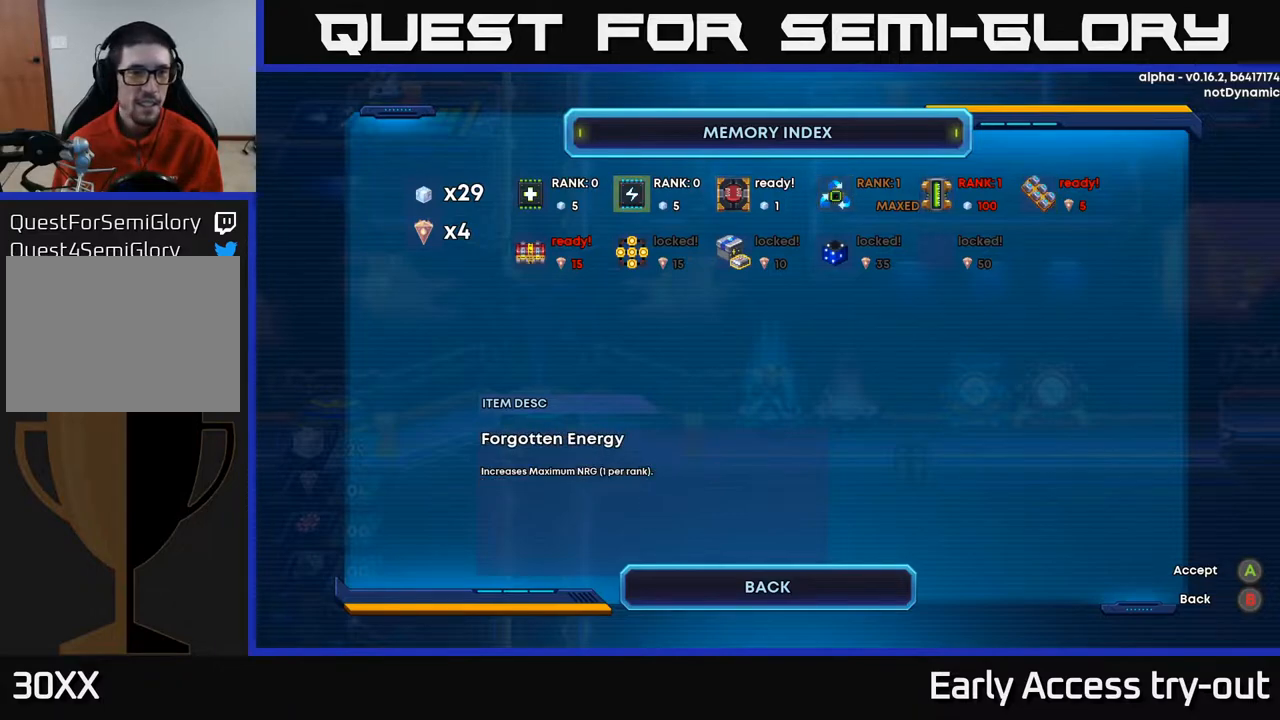
{"buttons": [], "right_stick": "center", "events": [[317, "DPAD_LEFT", "down"], [467, "DPAD_LEFT", "up"]]}
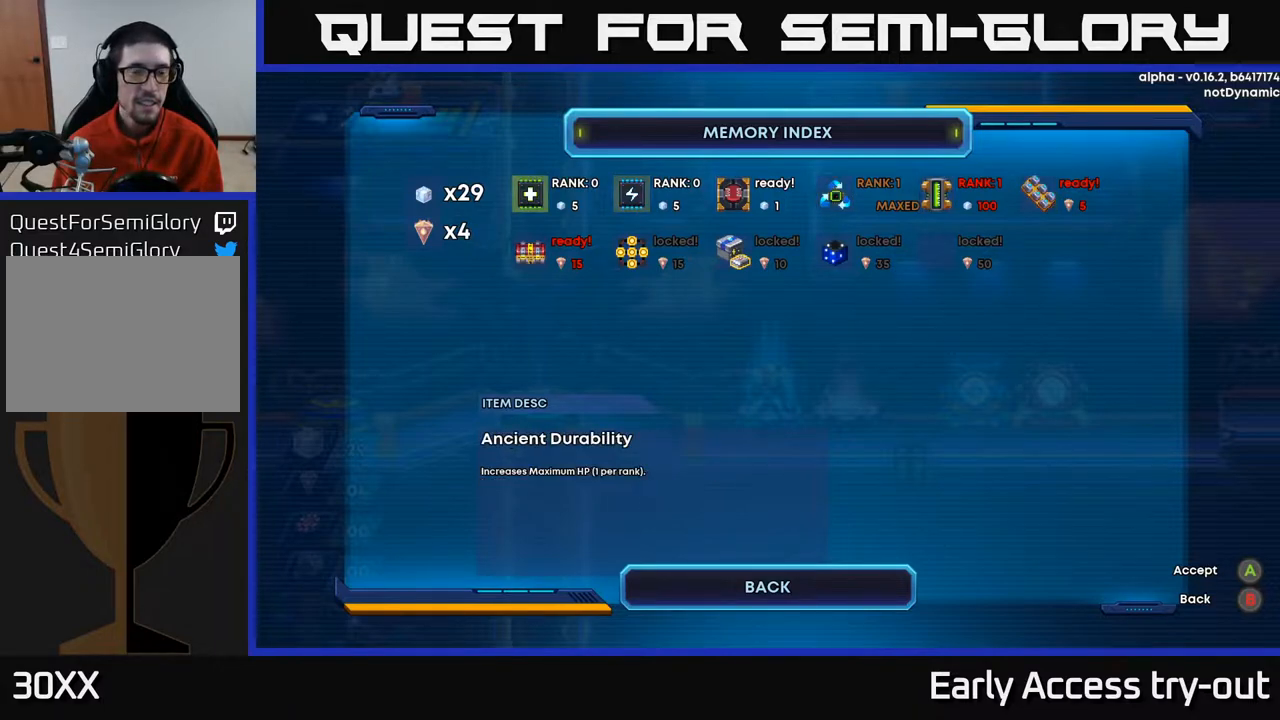
{"buttons": [], "right_stick": "center", "events": []}
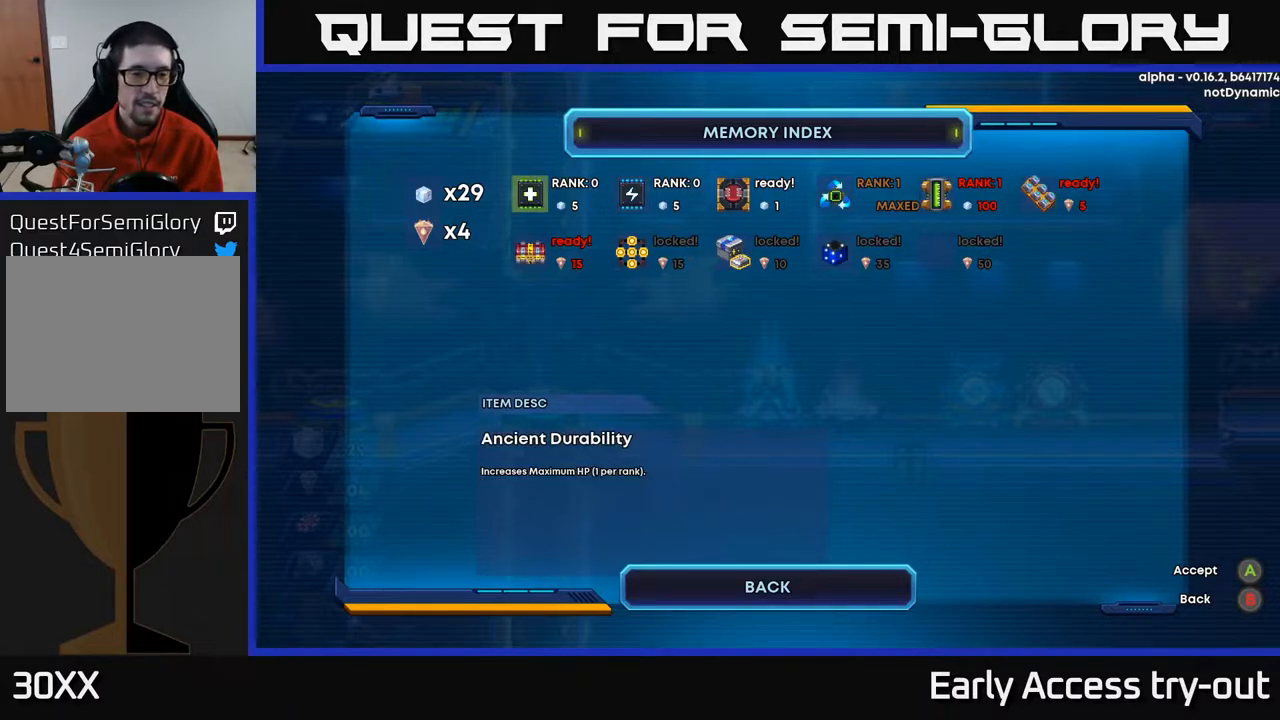
{"buttons": [], "right_stick": "center", "events": []}
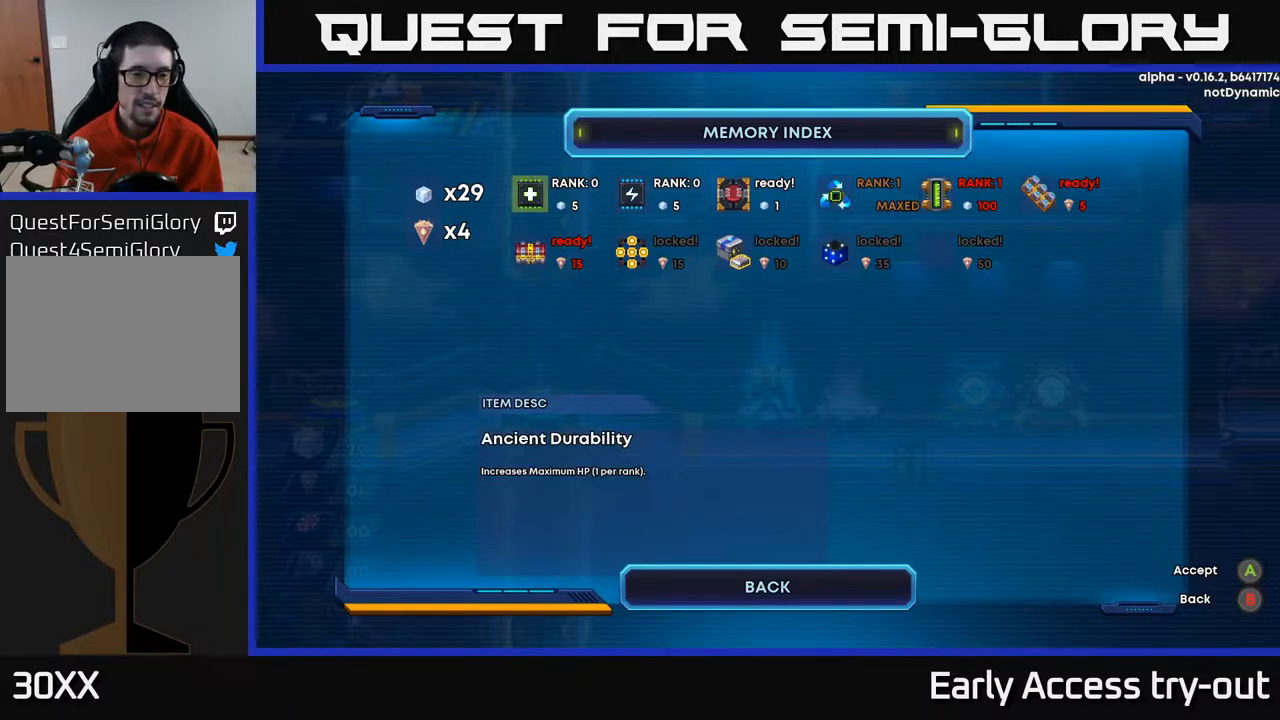
{"buttons": [], "right_stick": "center", "events": []}
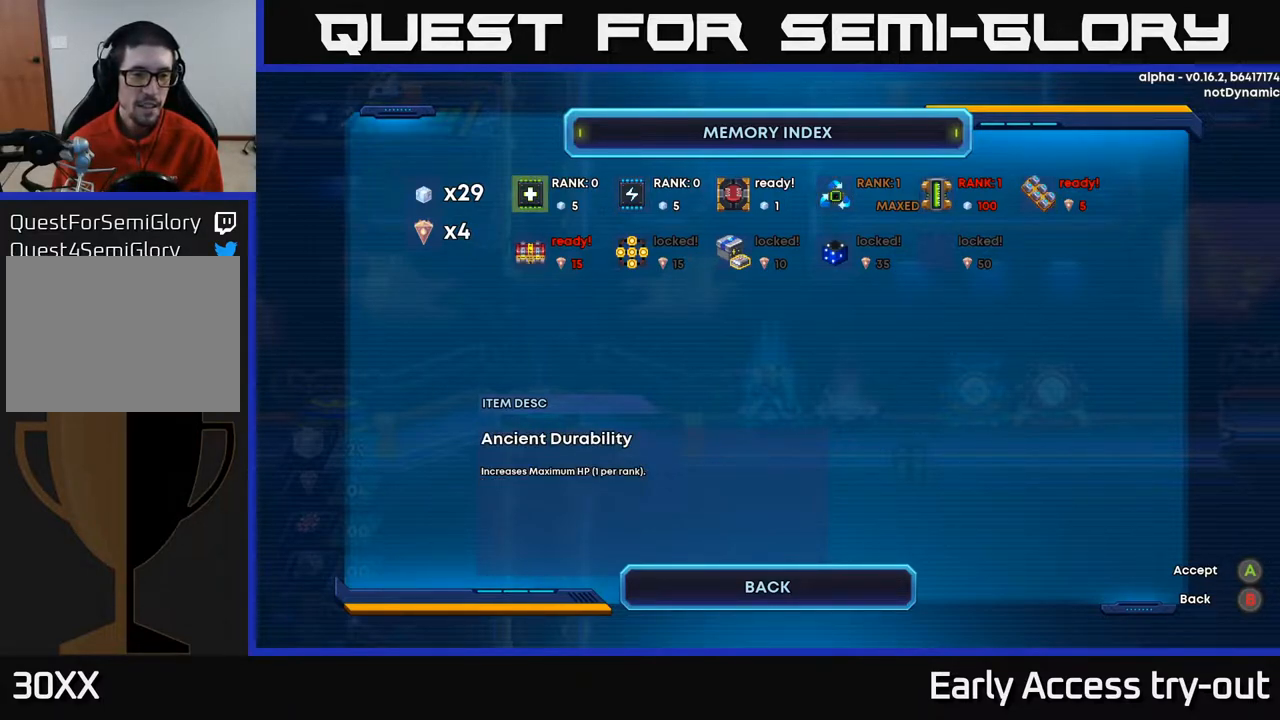
{"buttons": [], "right_stick": "center", "events": []}
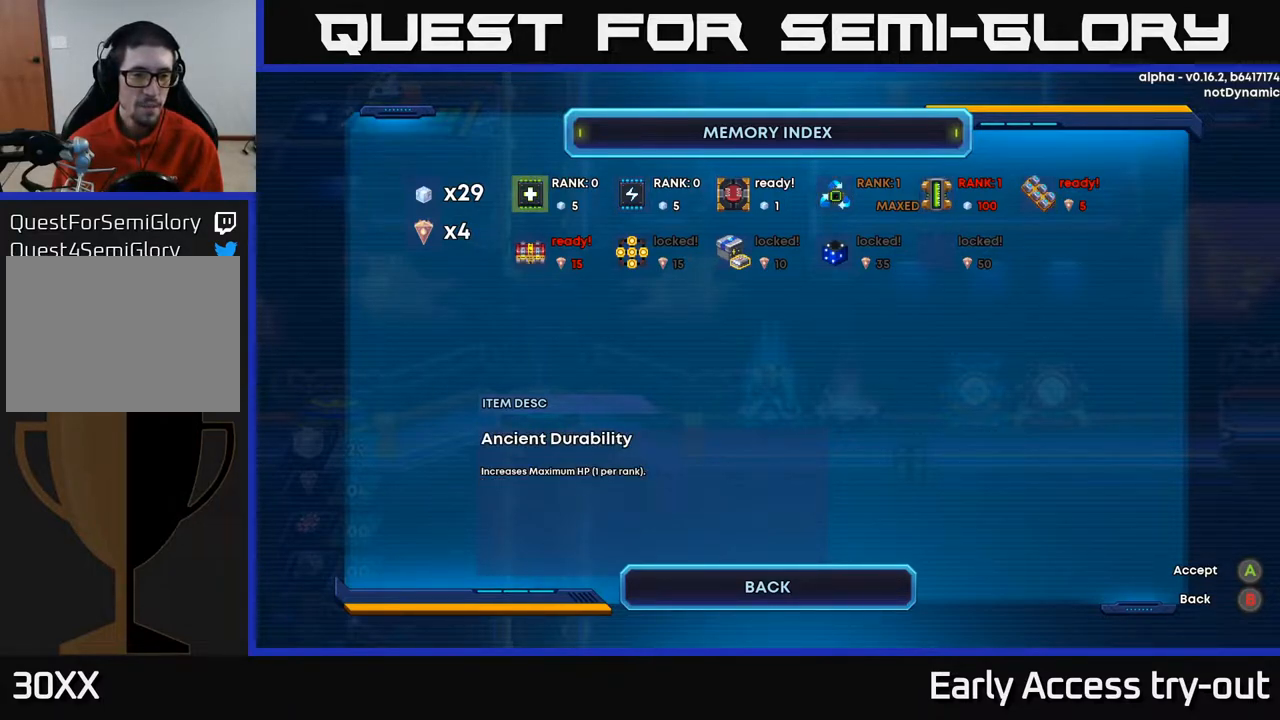
{"buttons": [], "right_stick": "center", "events": [[167, "DPAD_RIGHT", "down"], [300, "DPAD_RIGHT", "up"]]}
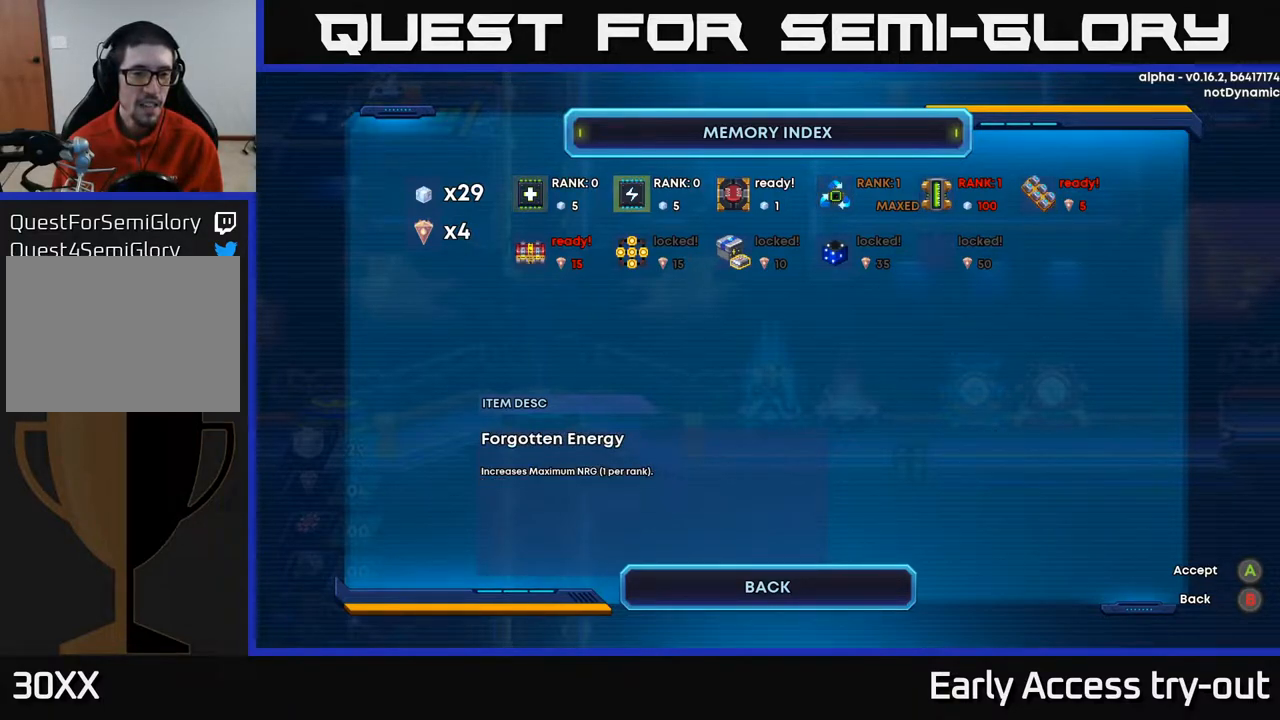
{"buttons": ["DPAD_RIGHT"], "right_stick": "center", "events": [[500, "DPAD_RIGHT", "down"]]}
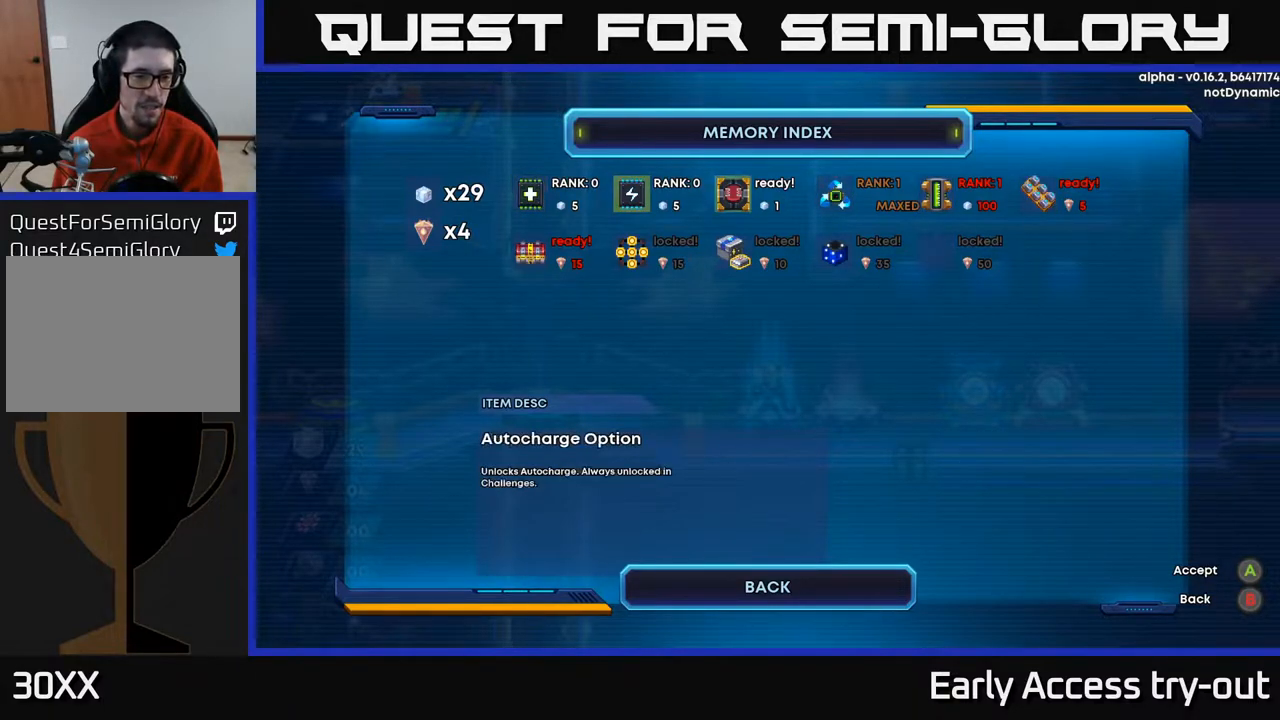
{"buttons": [], "right_stick": "center", "events": [[150, "DPAD_RIGHT", "up"]]}
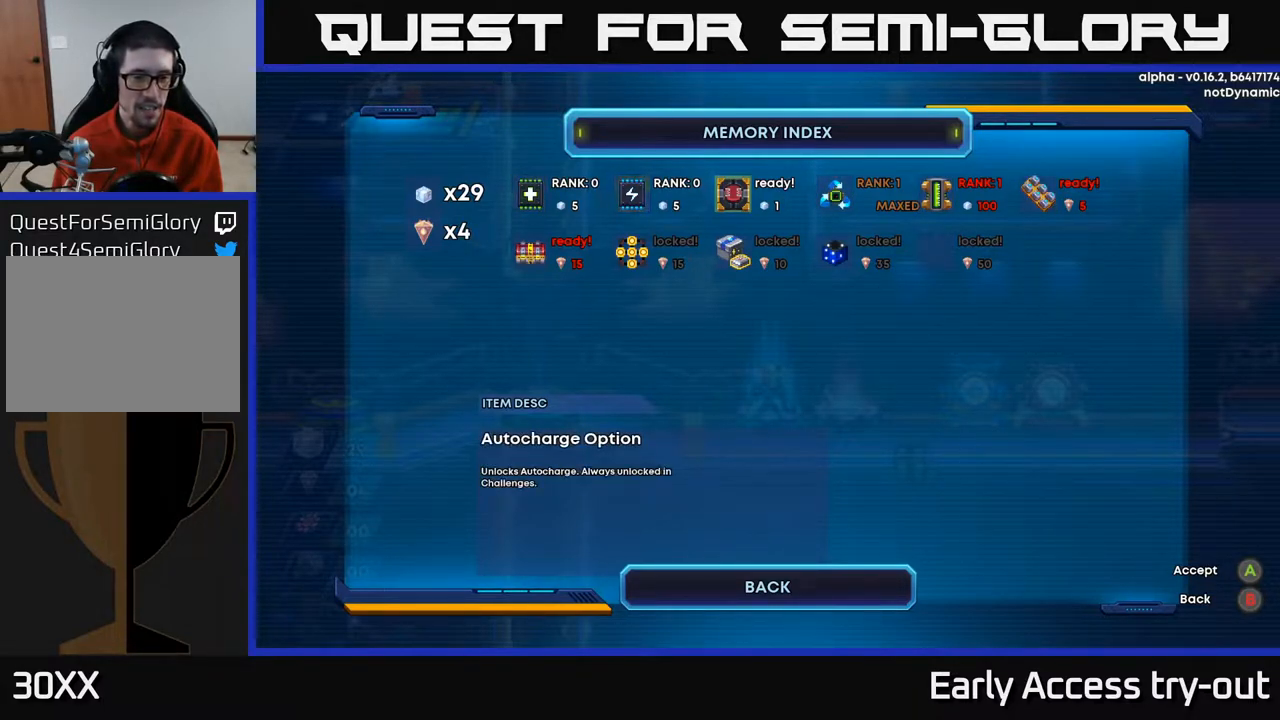
{"buttons": [], "right_stick": "center", "events": []}
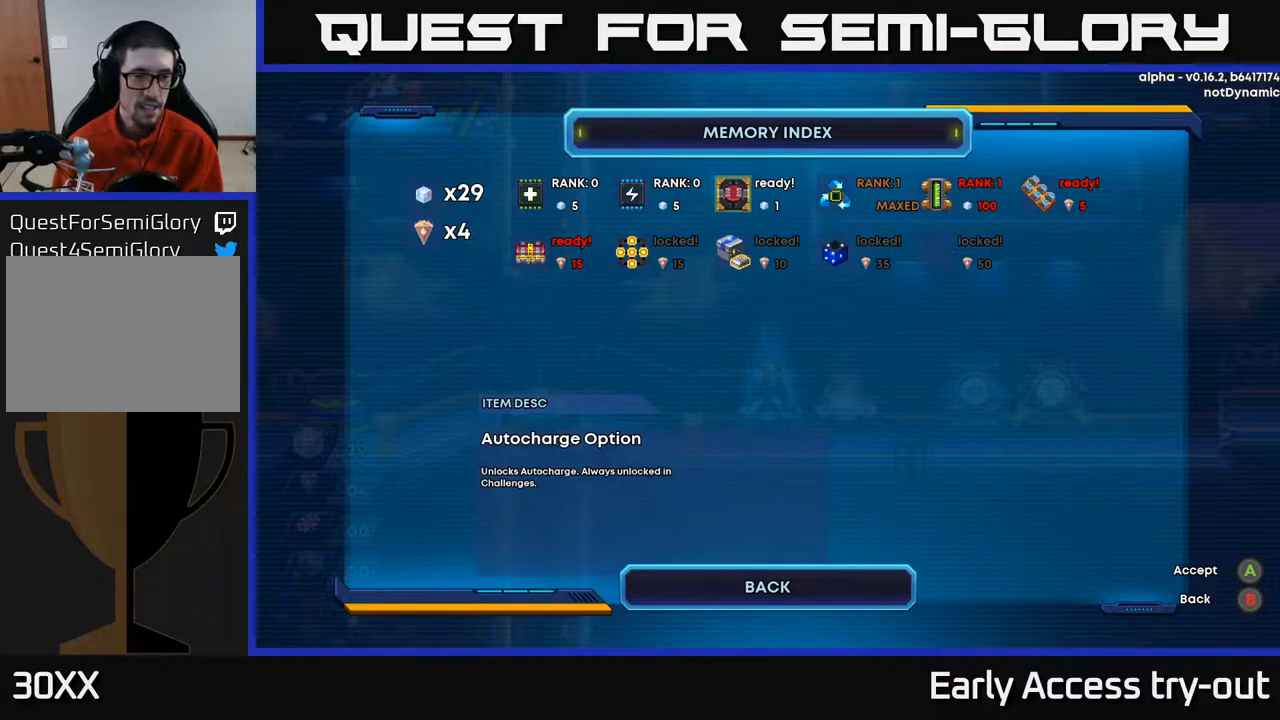
{"buttons": [], "right_stick": "center", "events": []}
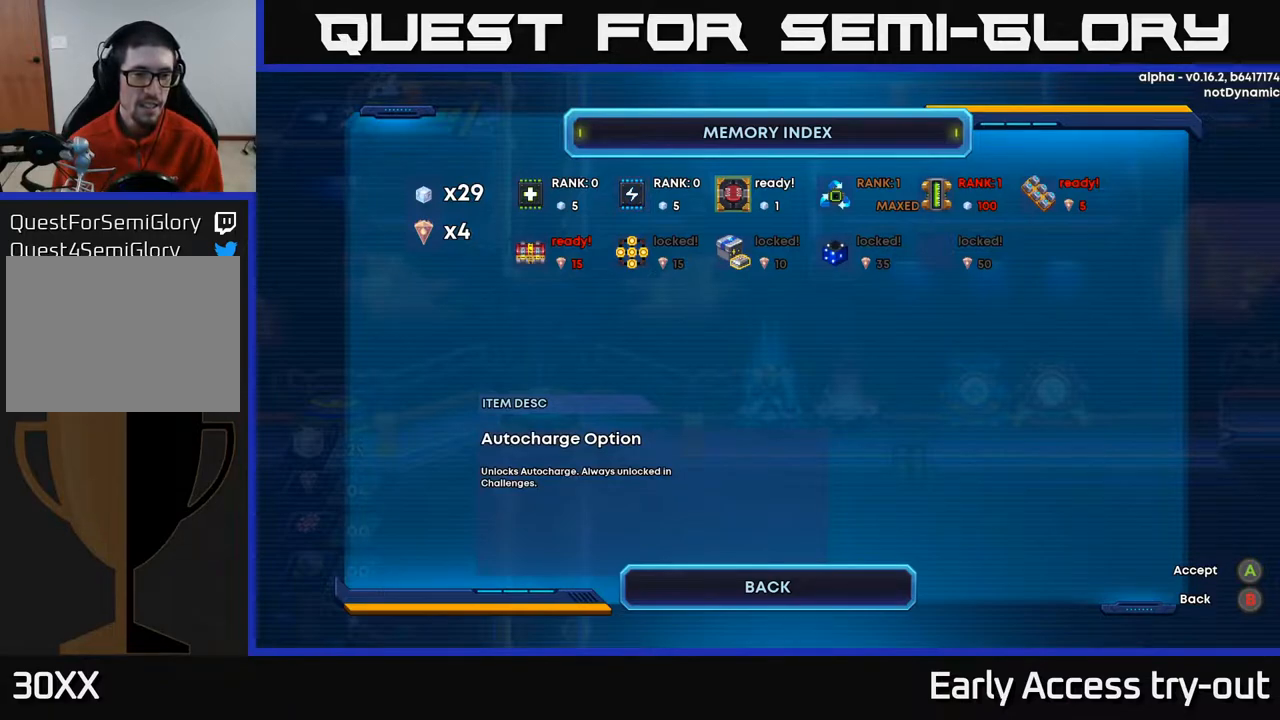
{"buttons": [], "right_stick": "center", "events": []}
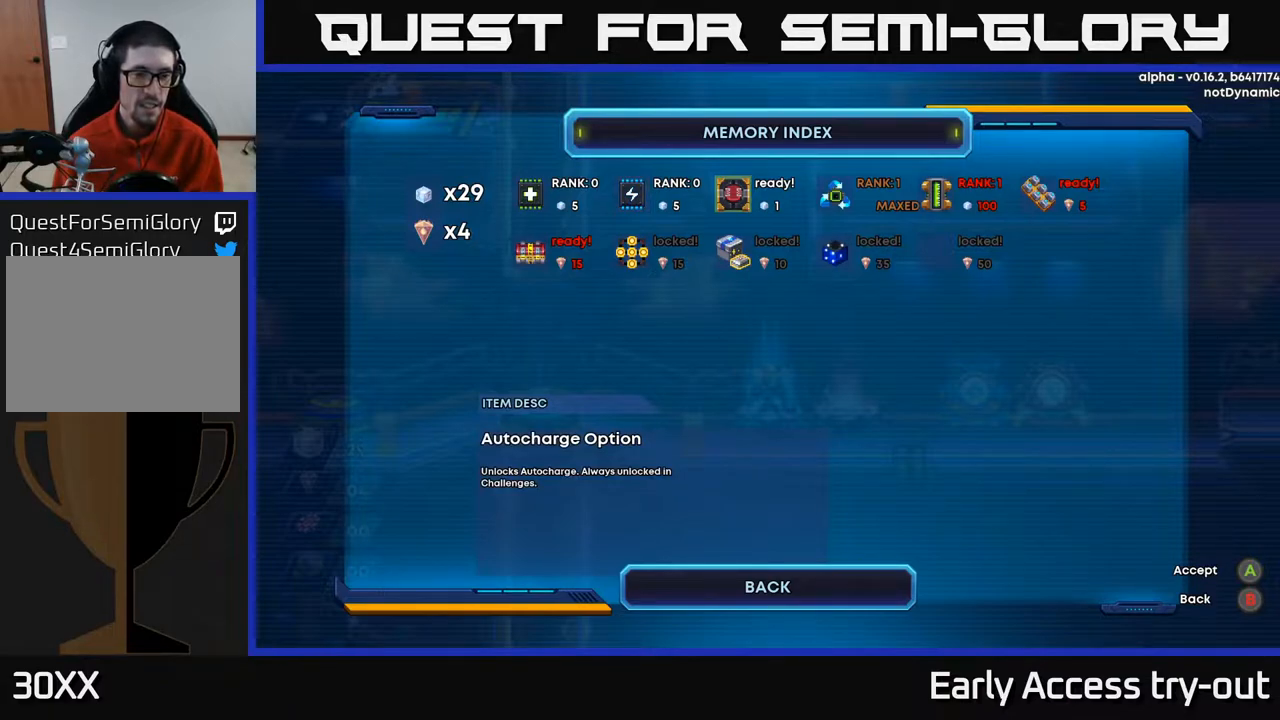
{"buttons": [], "right_stick": "center", "events": []}
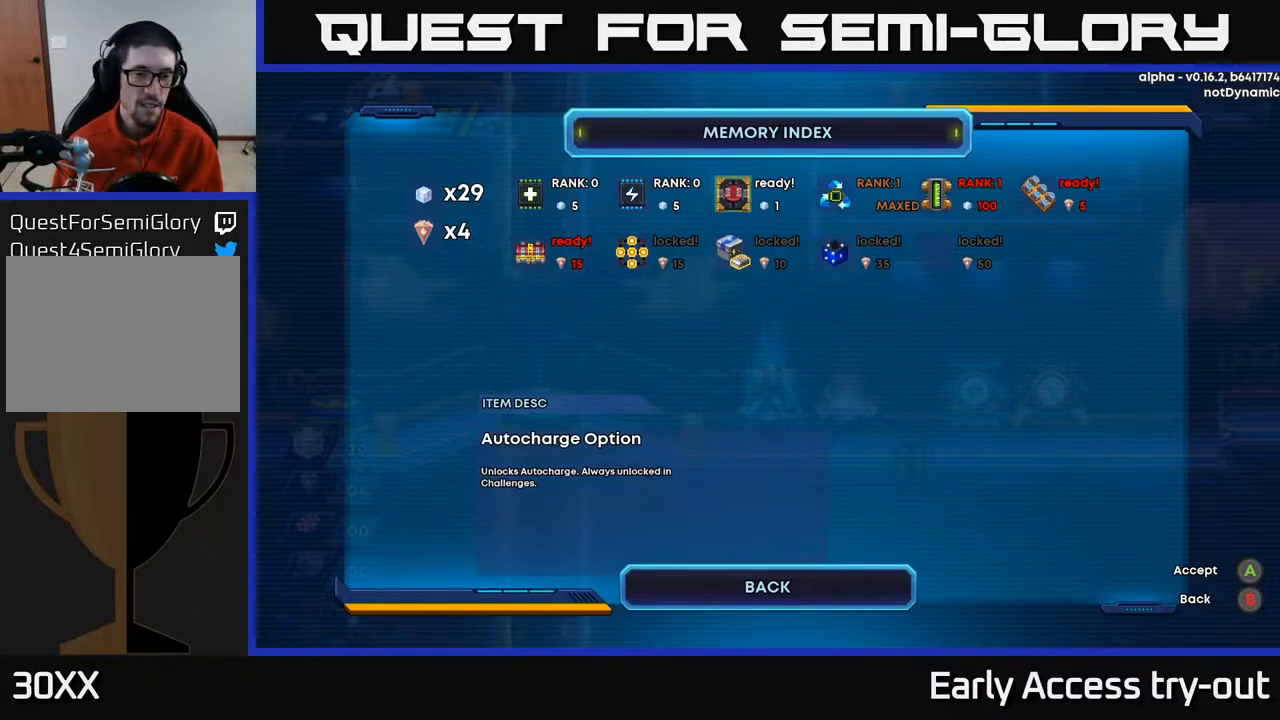
{"buttons": [], "right_stick": "center", "events": []}
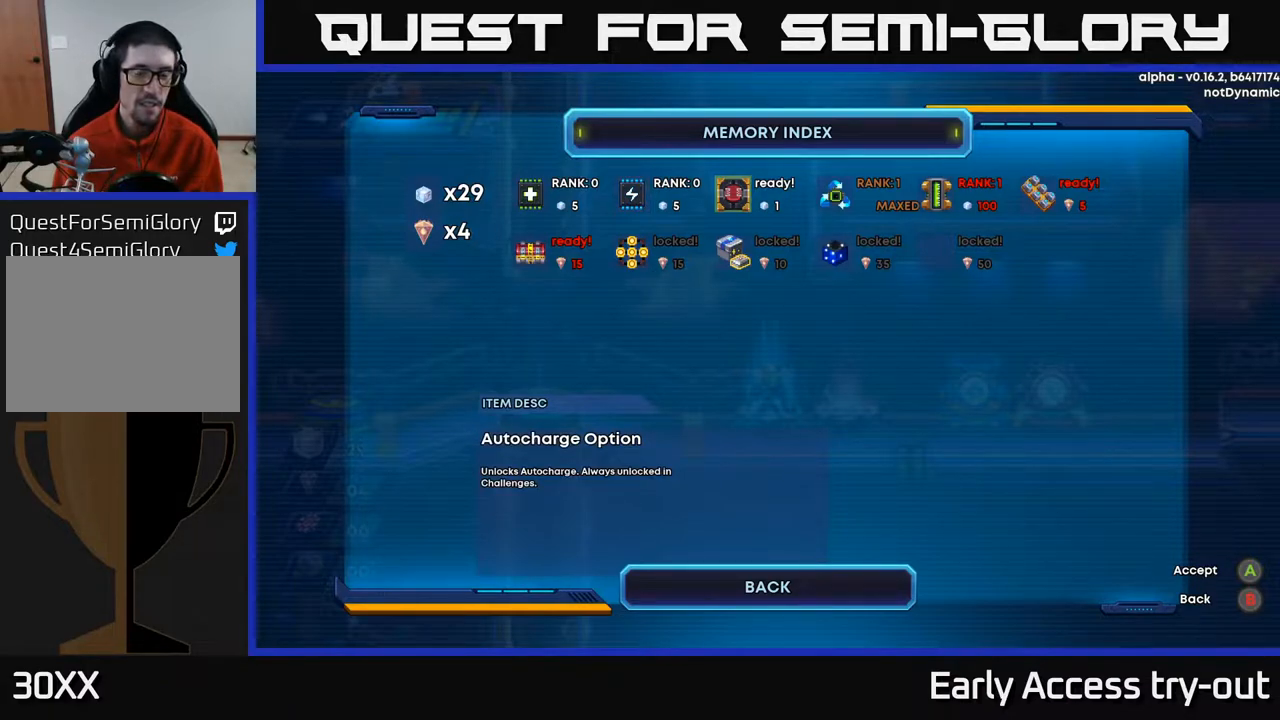
{"buttons": [], "right_stick": "center", "events": []}
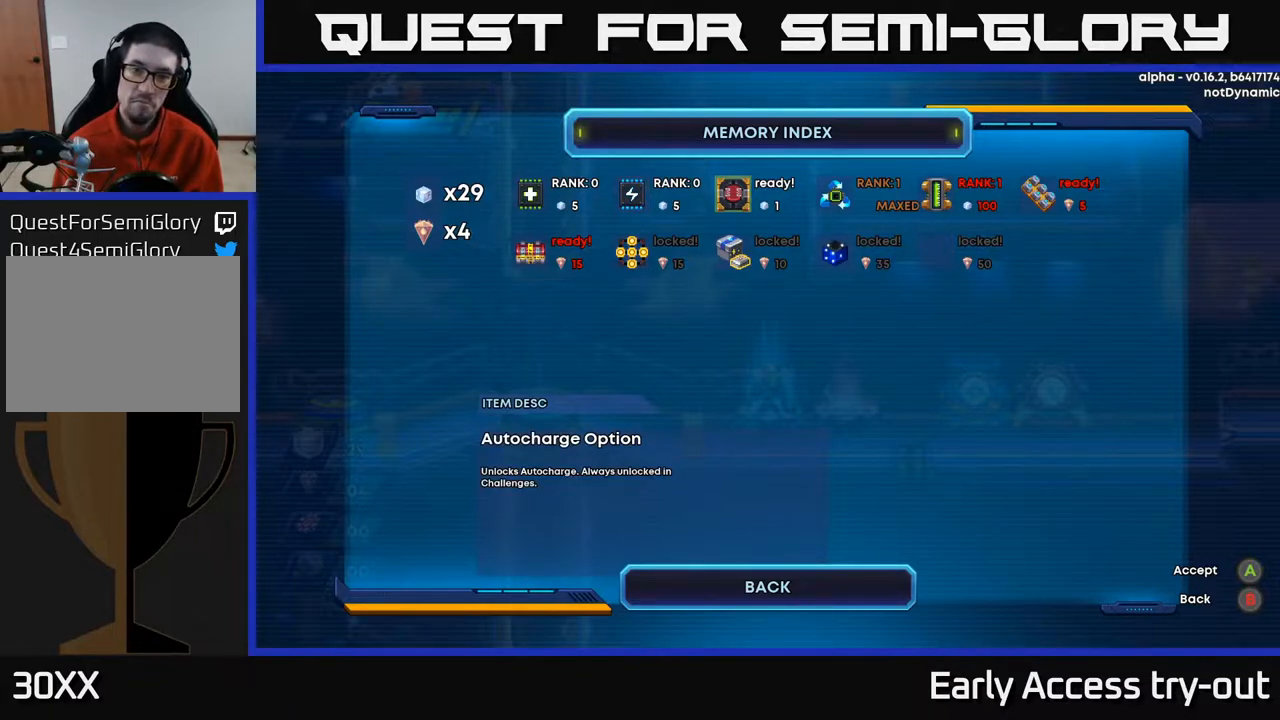
{"buttons": [], "right_stick": "center", "events": [[133, "A", "down"], [183, "A", "up"]]}
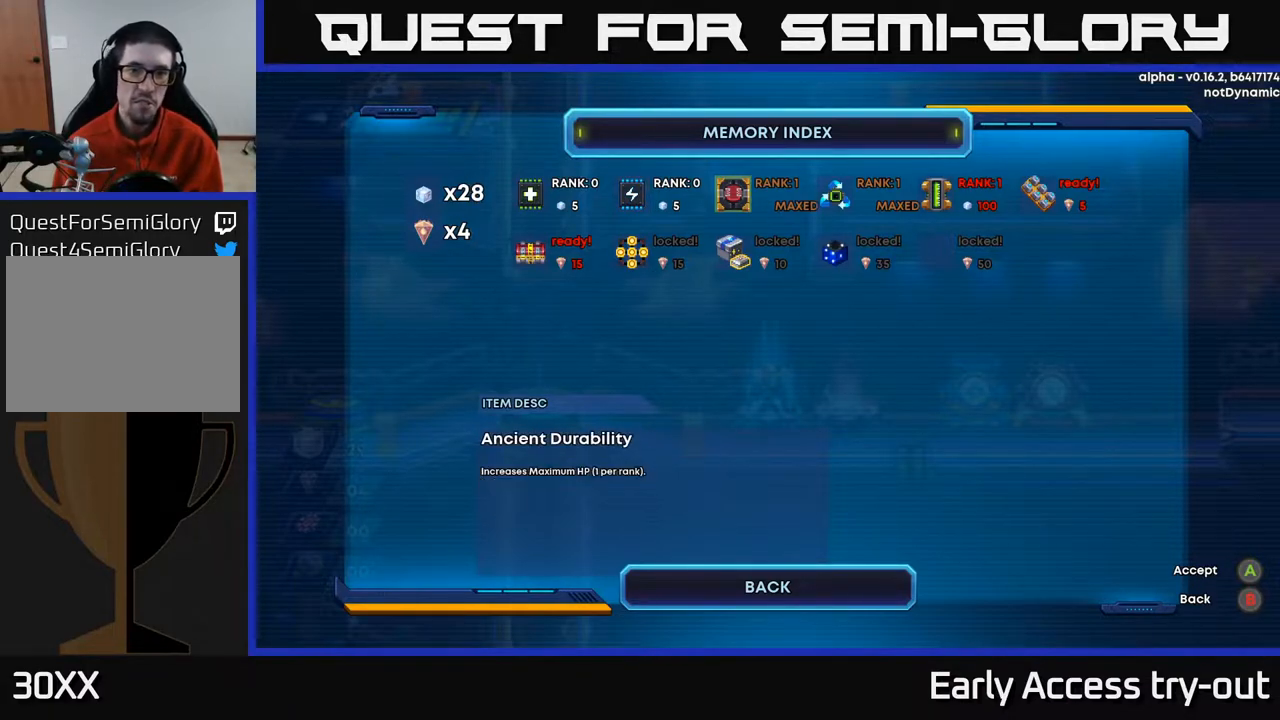
{"buttons": [], "right_stick": "center", "events": []}
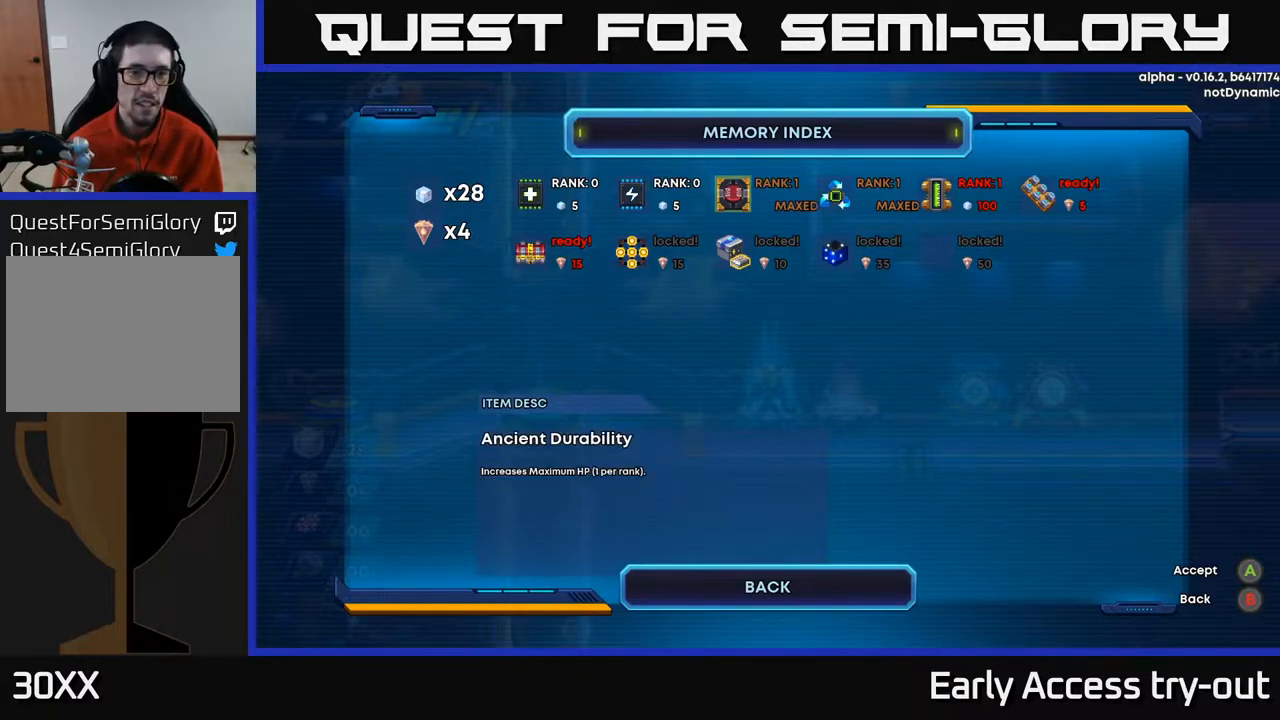
{"buttons": [], "right_stick": "center", "events": []}
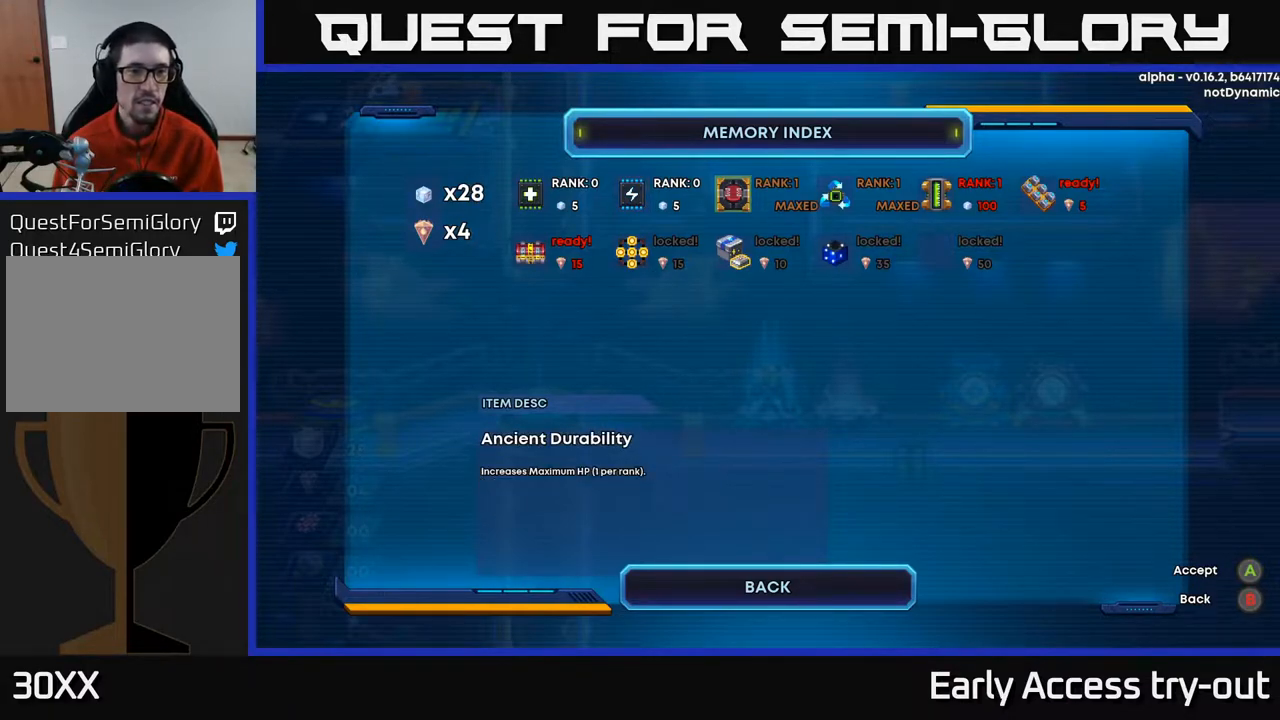
{"buttons": [], "right_stick": "center", "events": [[150, "DPAD_LEFT", "down"], [333, "DPAD_LEFT", "up"]]}
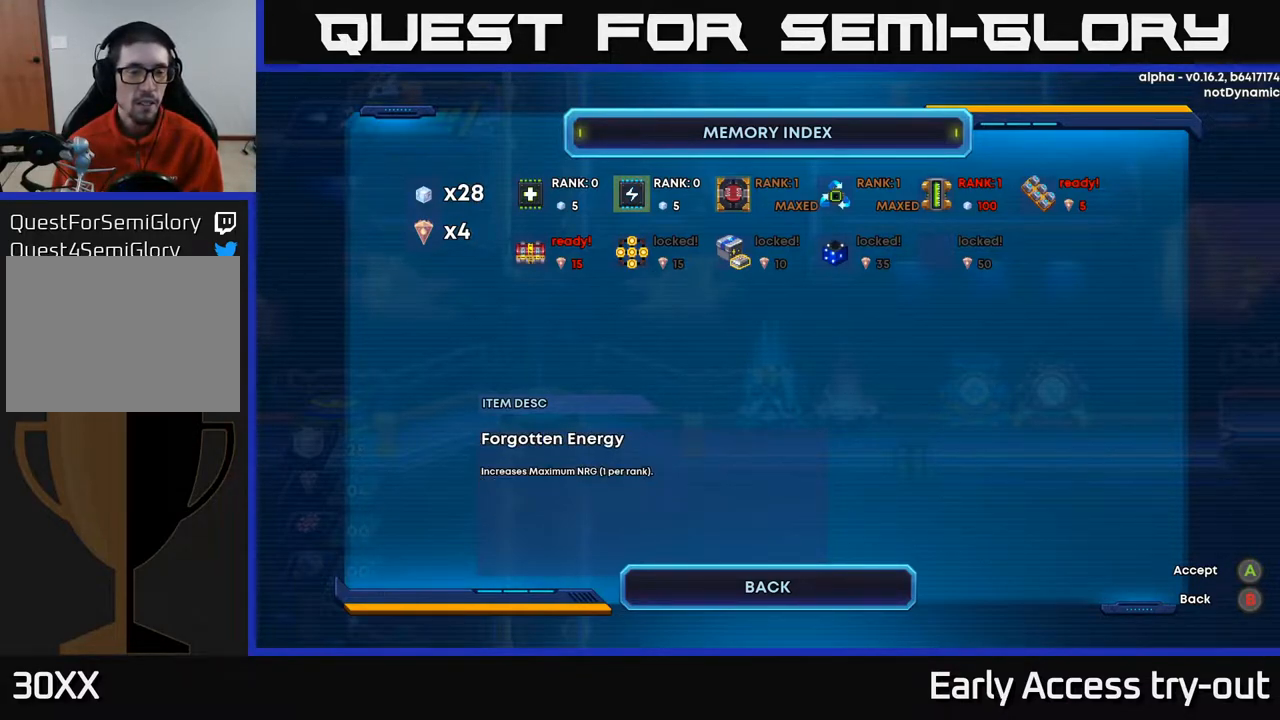
{"buttons": [], "right_stick": "center", "events": []}
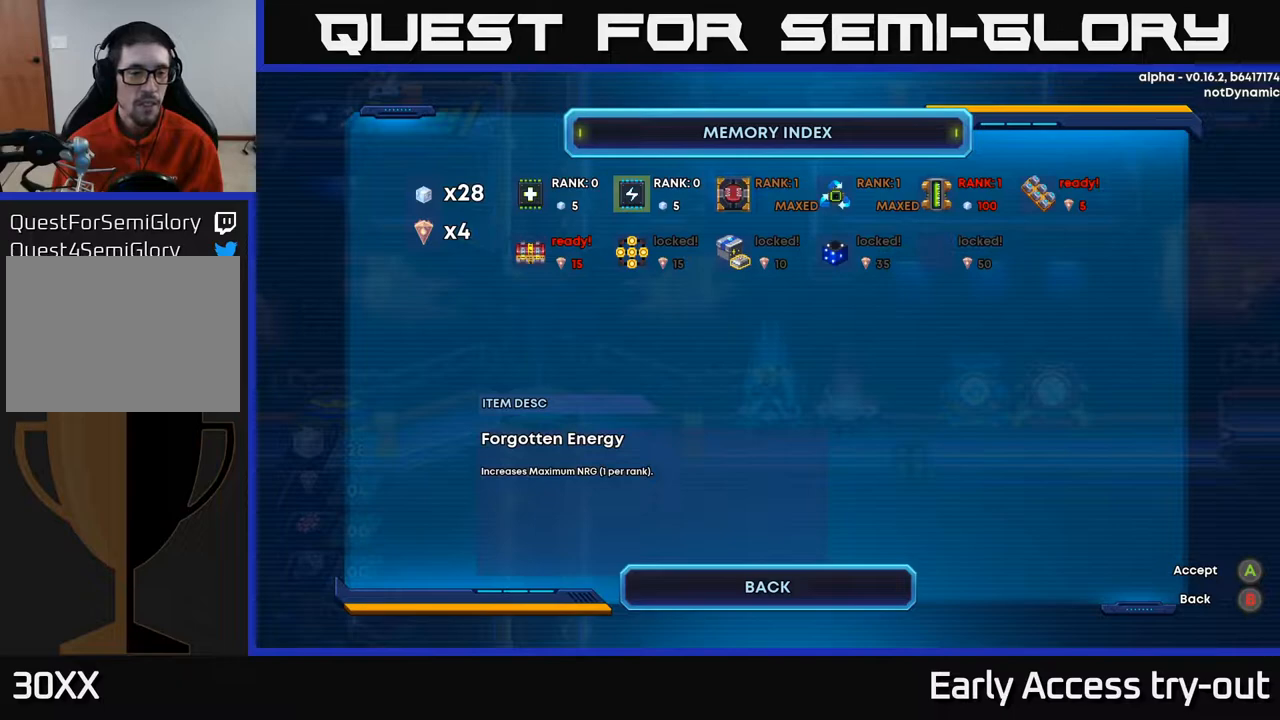
{"buttons": [], "right_stick": "center", "events": []}
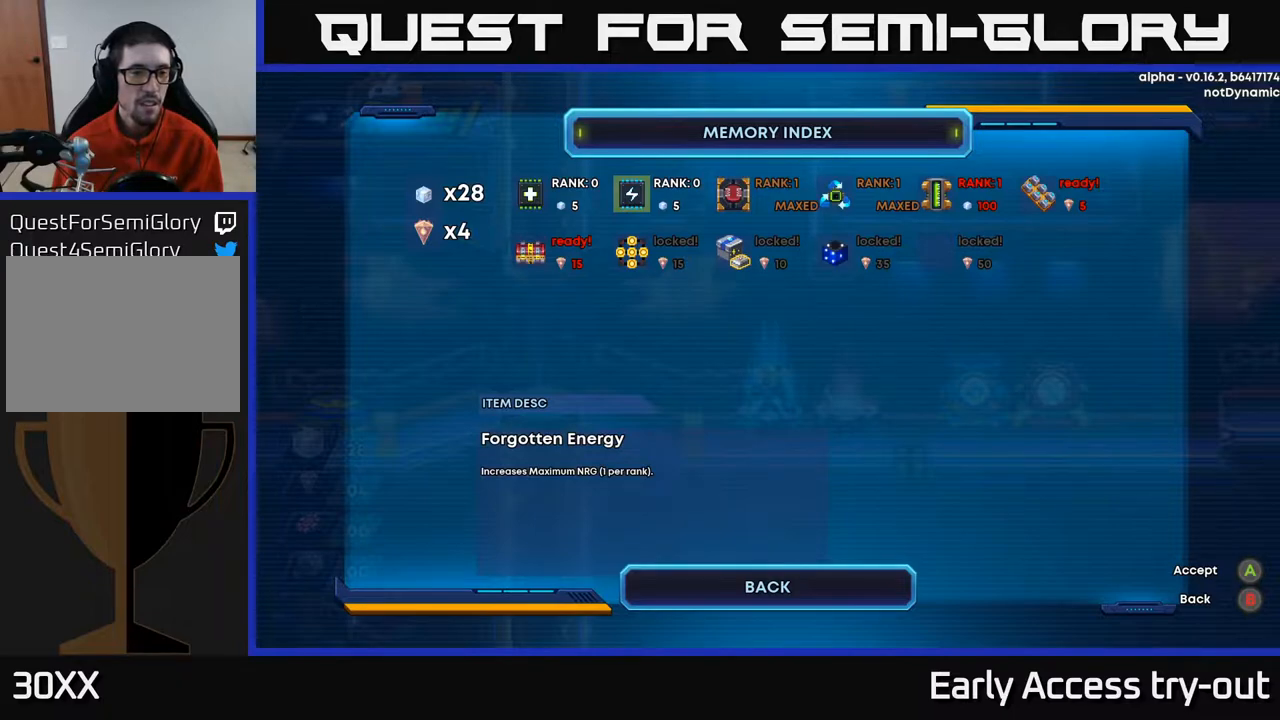
{"buttons": [], "right_stick": "center", "events": [[150, "DPAD_LEFT", "down"], [317, "DPAD_LEFT", "up"]]}
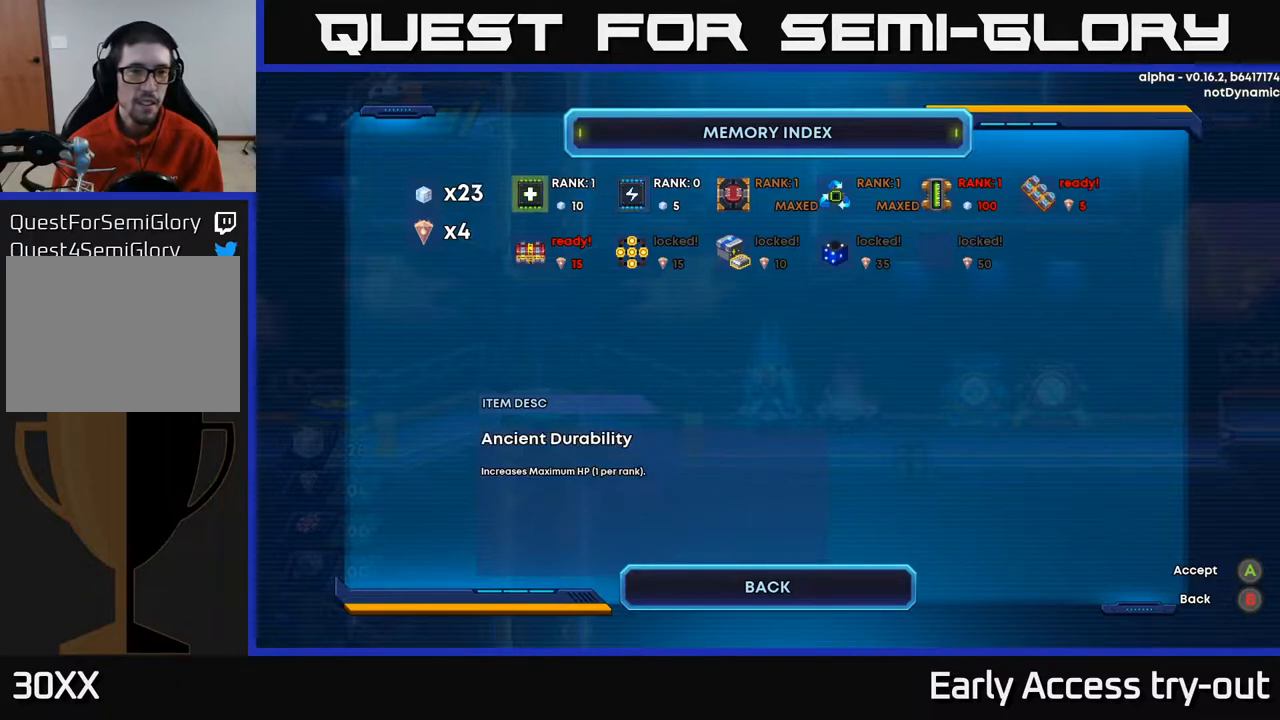
{"buttons": [], "right_stick": "center", "events": [[50, "A", "down"], [117, "A", "up"]]}
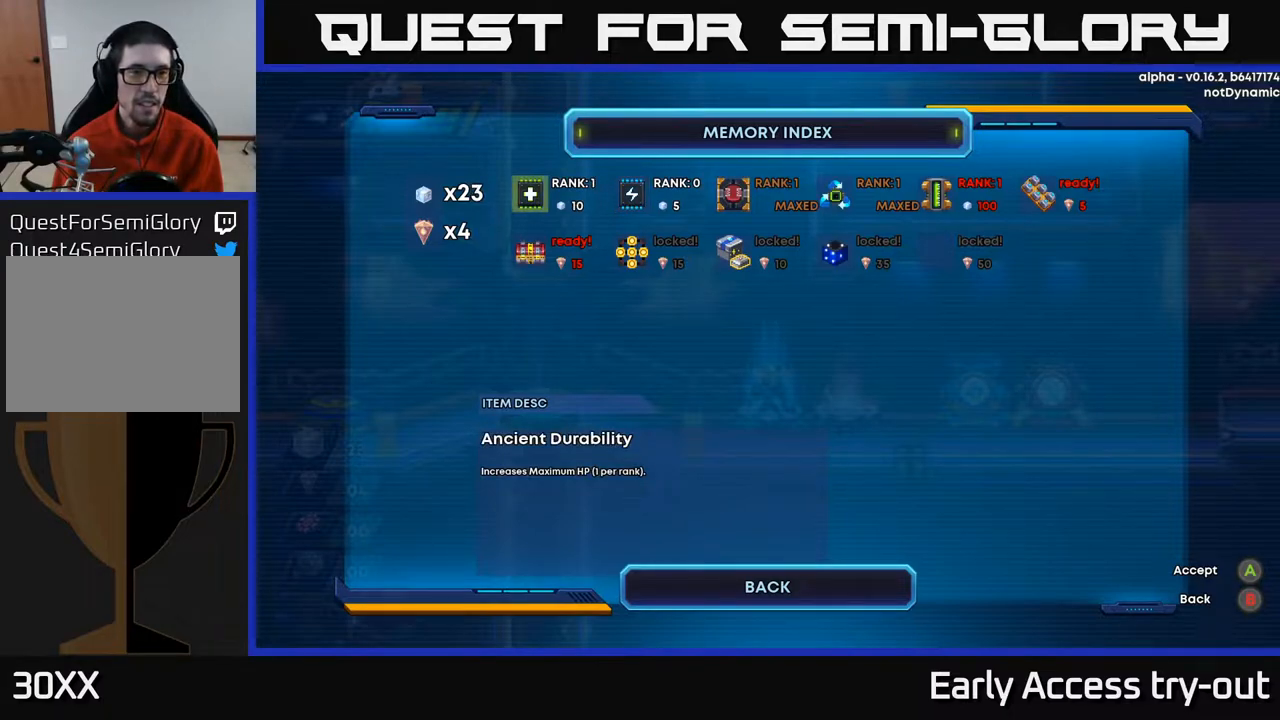
{"buttons": [], "right_stick": "center", "events": [[417, "A", "down"], [500, "A", "up"]]}